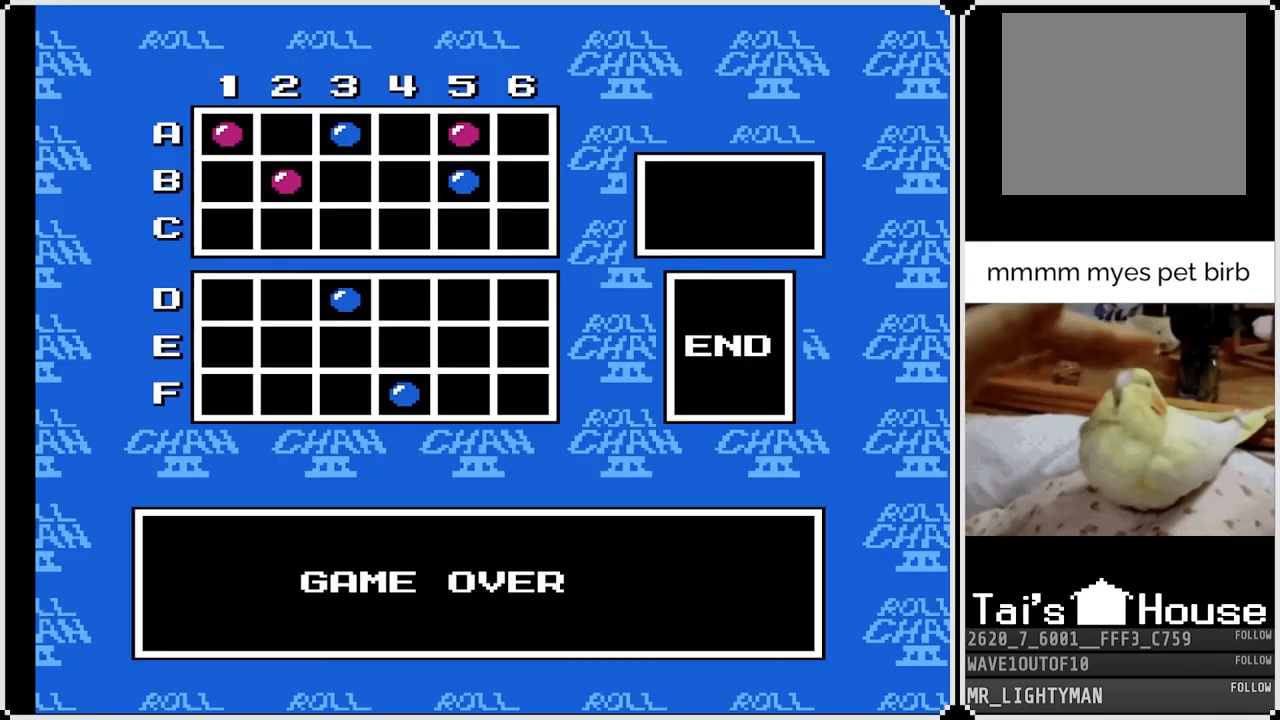
Gameplay with a controller (PlayStation layout); each line is a JSON object with the inputs held at the frame after it. "events" lists button and stick changes between this image and that frame as [ms after this image, input, new state], when the widget could be followed in between.
{"buttons": [], "left_stick": "center", "right_stick": "center", "events": [[217, "CROSS", "down"], [367, "CROSS", "up"]]}
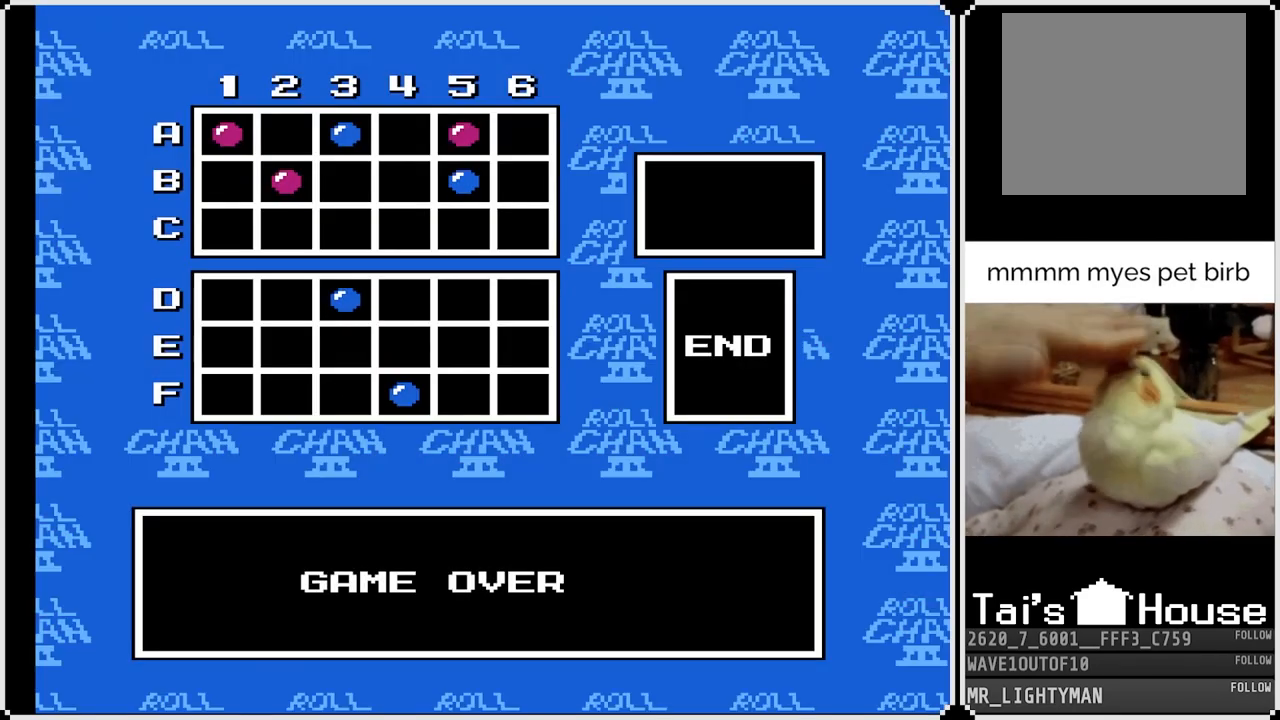
{"buttons": [], "left_stick": "center", "right_stick": "center", "events": [[33, "CROSS", "down"], [183, "CROSS", "up"]]}
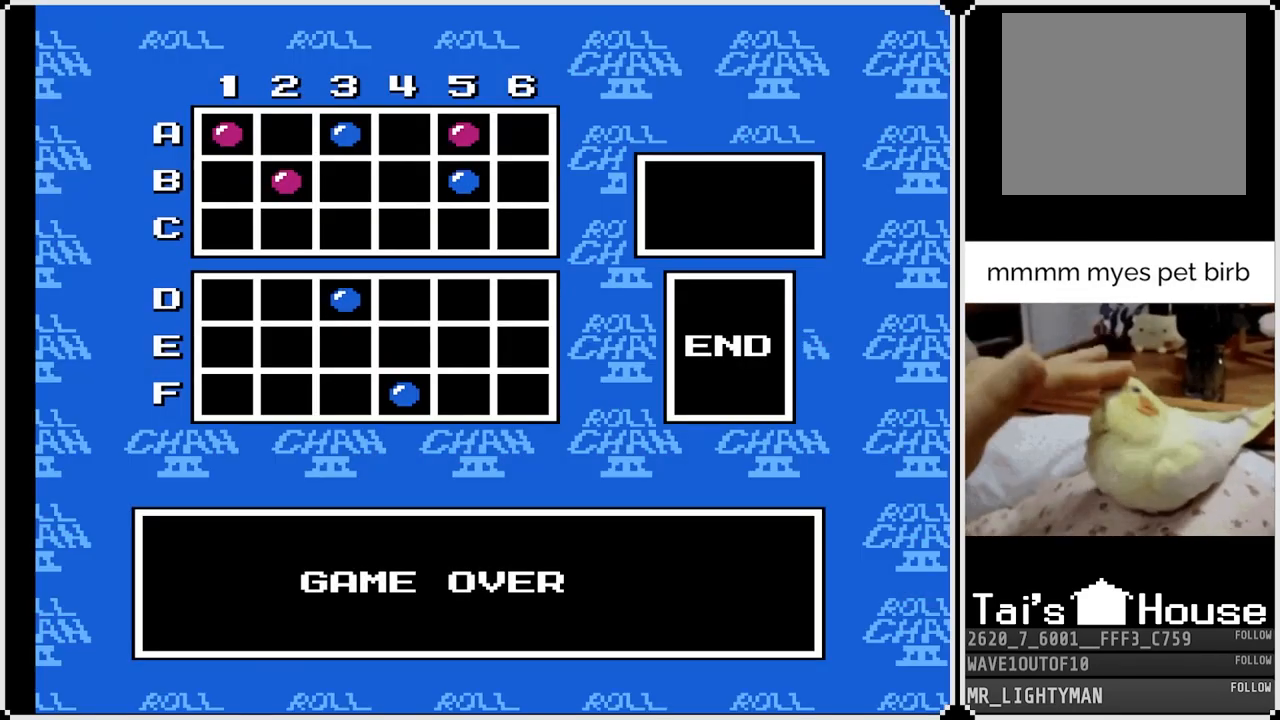
{"buttons": [], "left_stick": "center", "right_stick": "center", "events": [[33, "START", "down"], [200, "START", "up"]]}
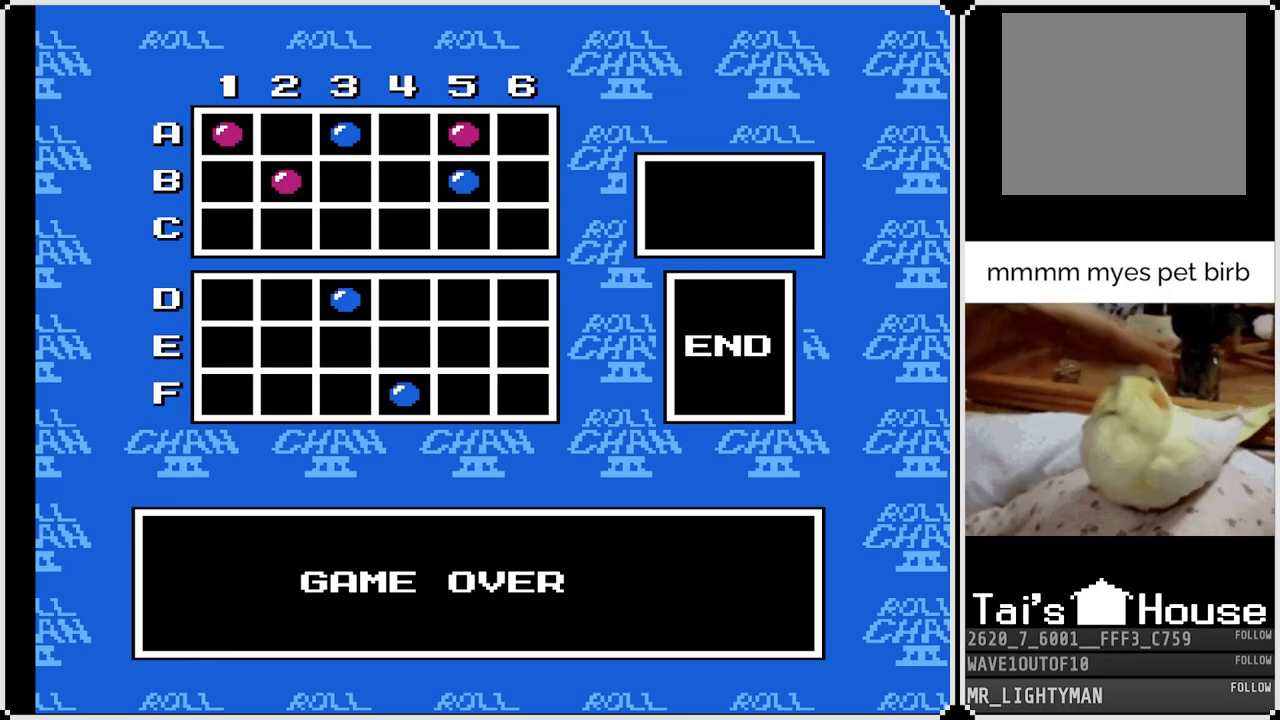
{"buttons": [], "left_stick": "center", "right_stick": "center", "events": [[167, "START", "down"], [333, "START", "up"]]}
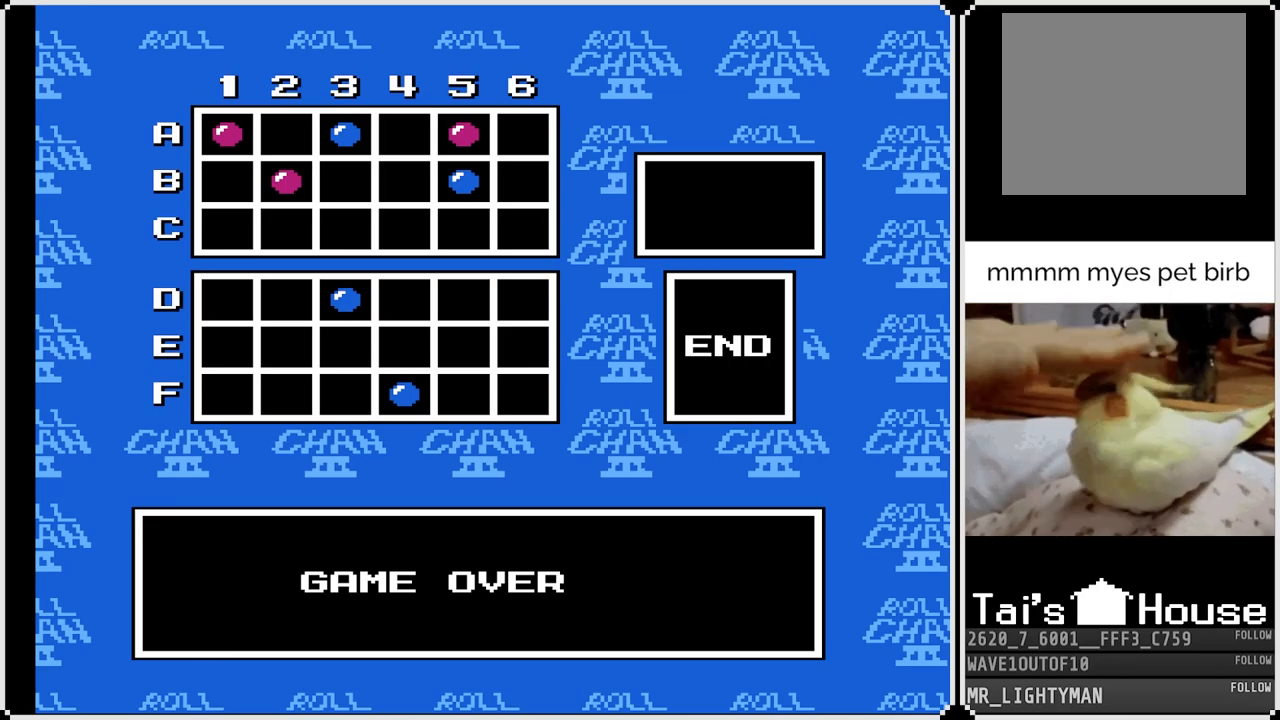
{"buttons": [], "left_stick": "center", "right_stick": "center", "events": [[117, "CROSS", "down"], [283, "CROSS", "up"]]}
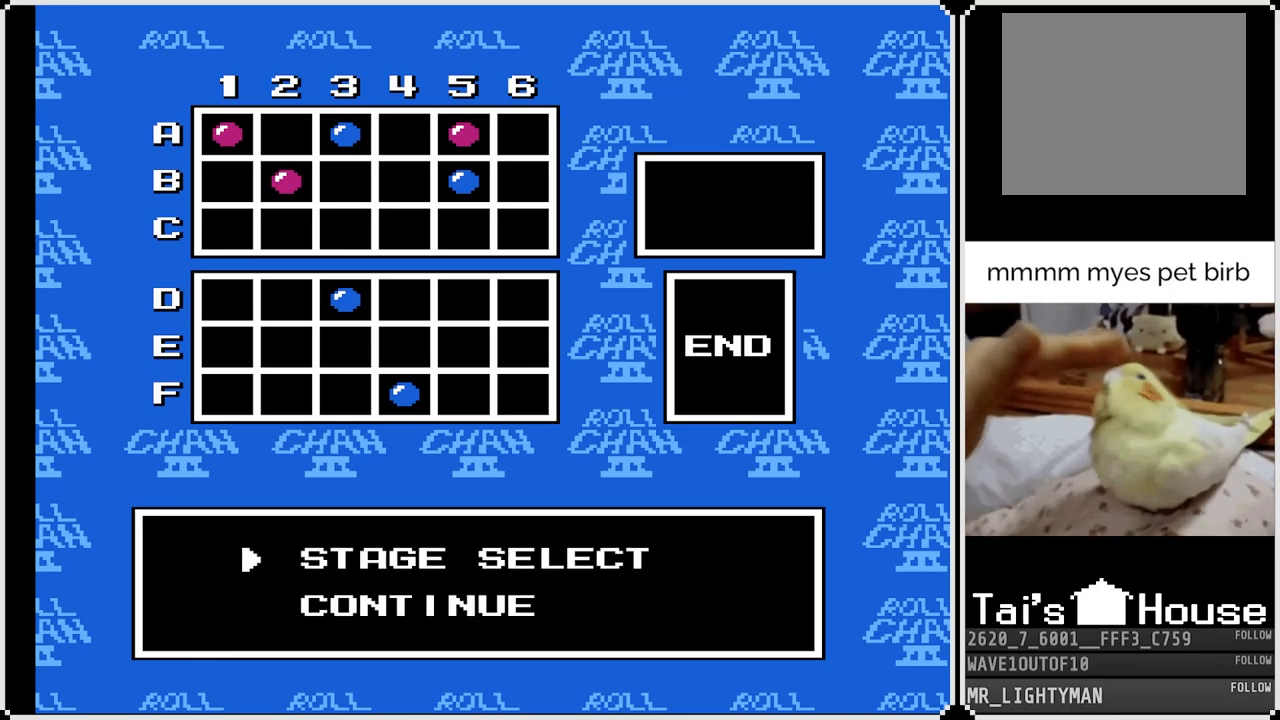
{"buttons": [], "left_stick": "center", "right_stick": "center", "events": [[383, "DPAD_DOWN", "down"], [500, "DPAD_DOWN", "up"]]}
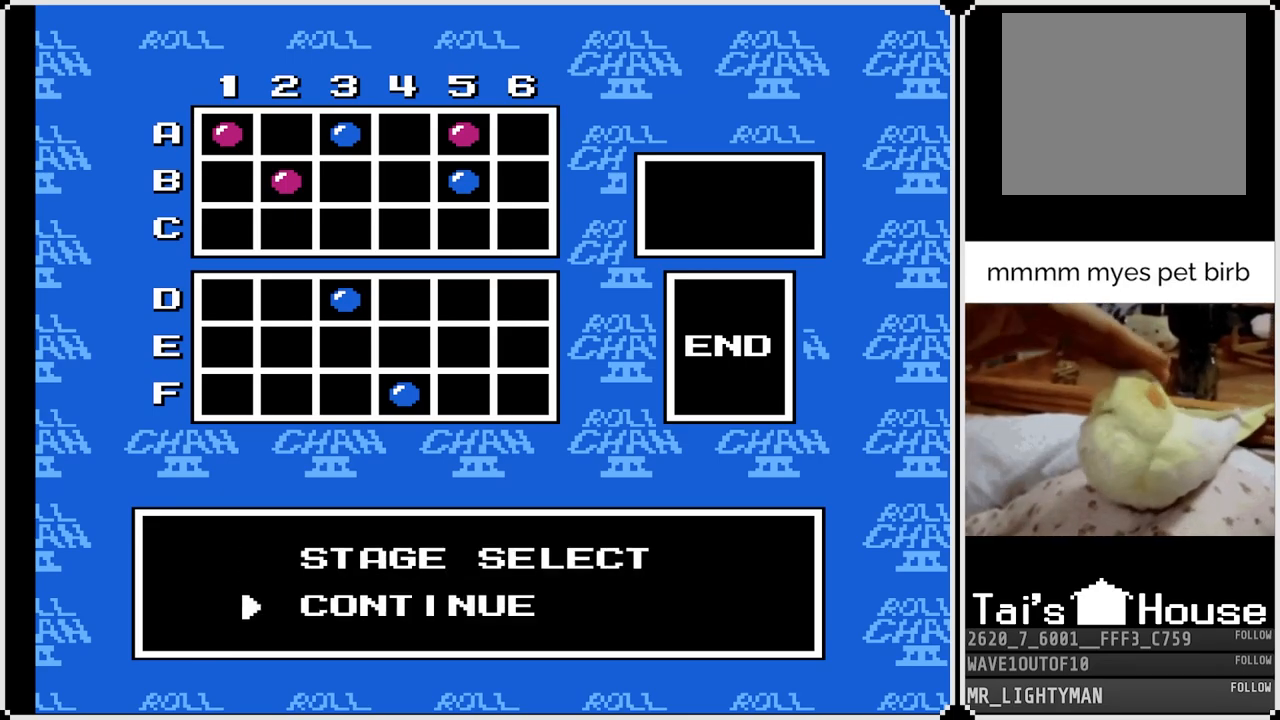
{"buttons": [], "left_stick": "center", "right_stick": "center", "events": [[150, "START", "down"], [300, "START", "up"]]}
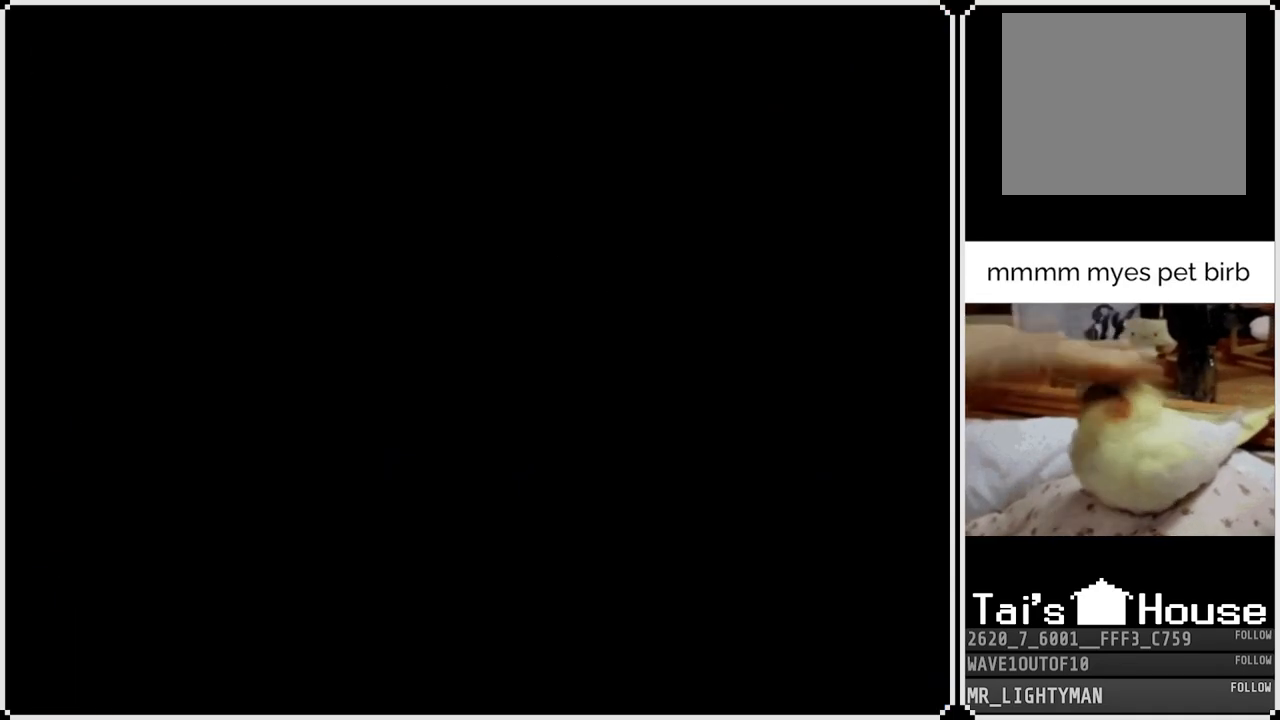
{"buttons": [], "left_stick": "center", "right_stick": "center", "events": []}
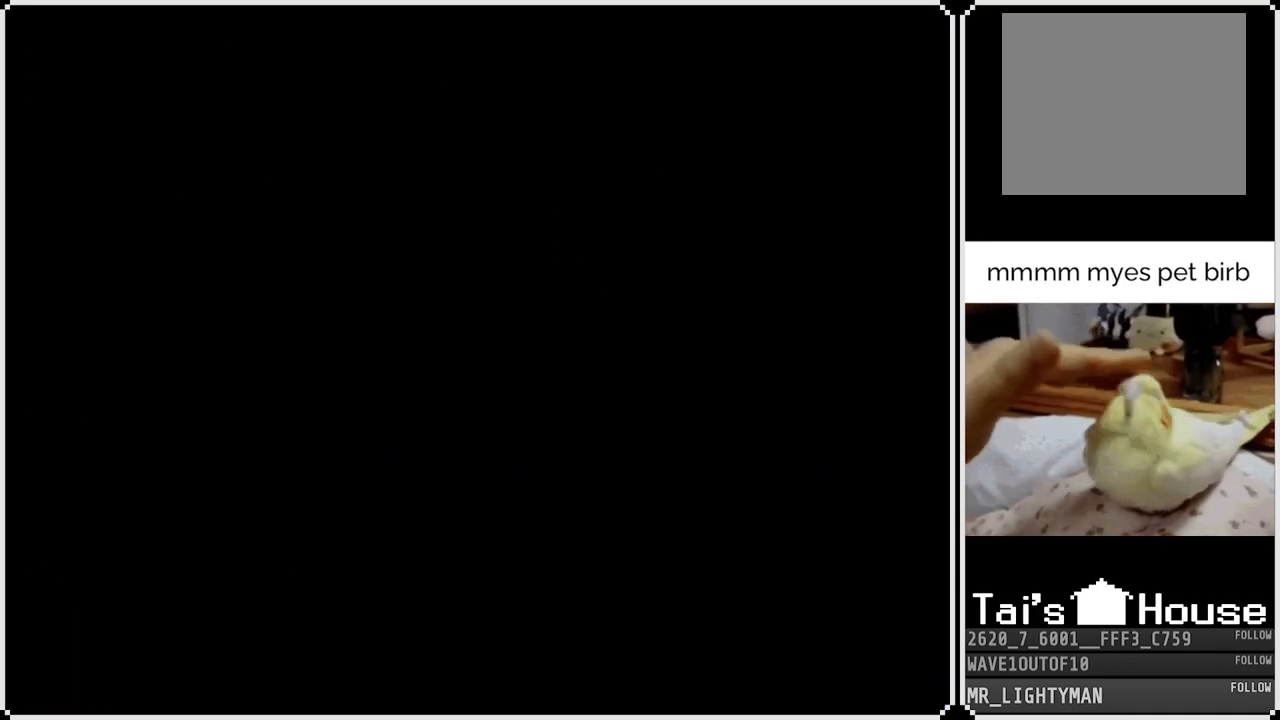
{"buttons": [], "left_stick": "center", "right_stick": "center", "events": []}
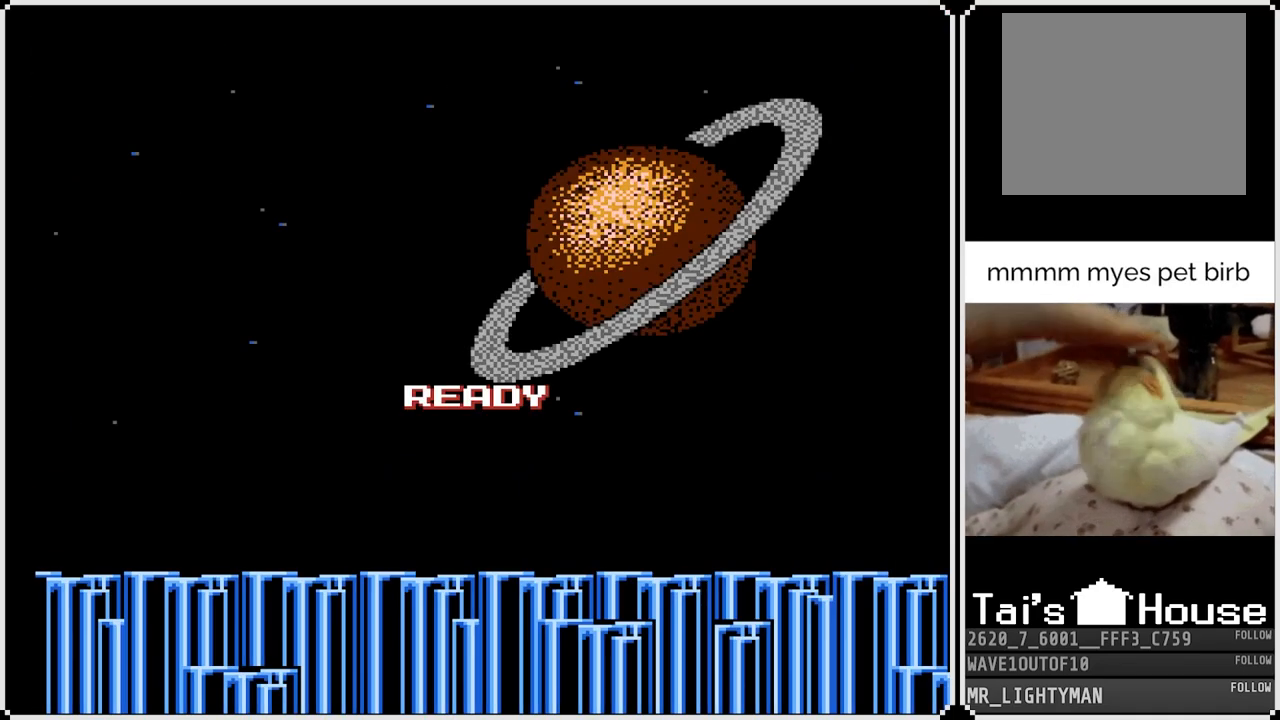
{"buttons": [], "left_stick": "center", "right_stick": "center", "events": []}
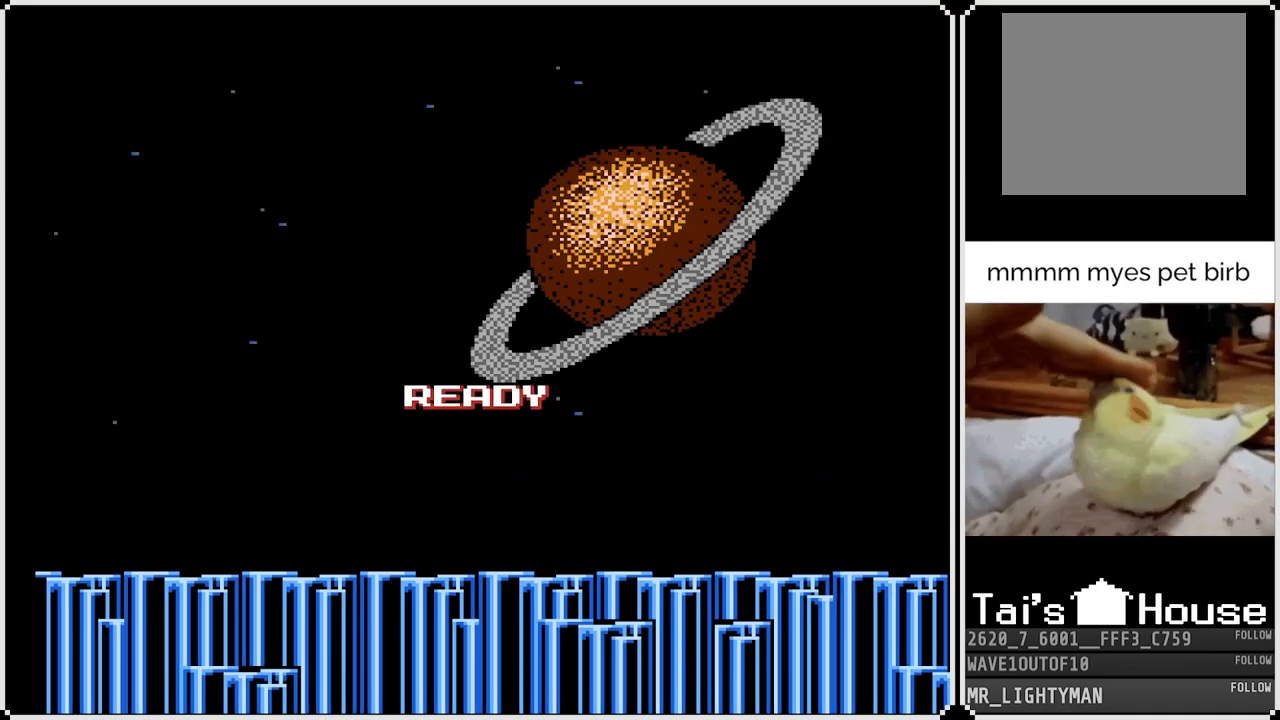
{"buttons": [], "left_stick": "center", "right_stick": "center", "events": []}
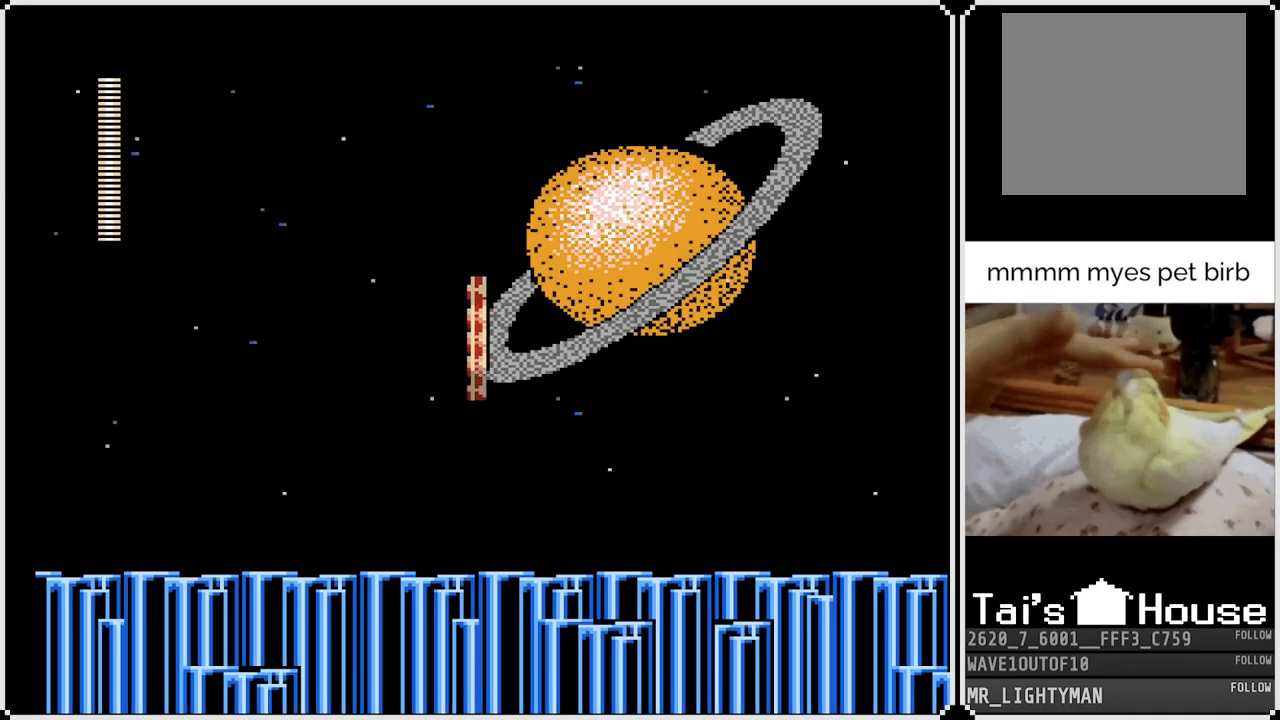
{"buttons": ["START"], "left_stick": "center", "right_stick": "center", "events": [[367, "START", "down"]]}
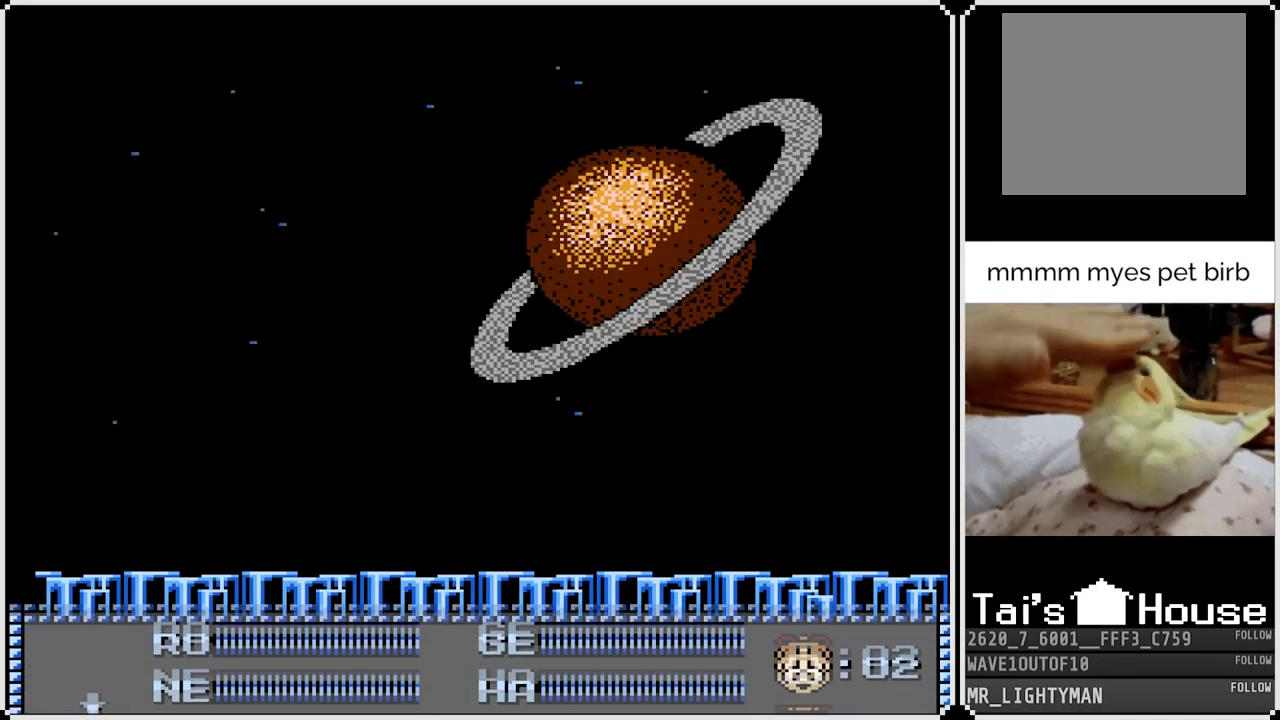
{"buttons": [], "left_stick": "center", "right_stick": "center", "events": [[50, "START", "up"]]}
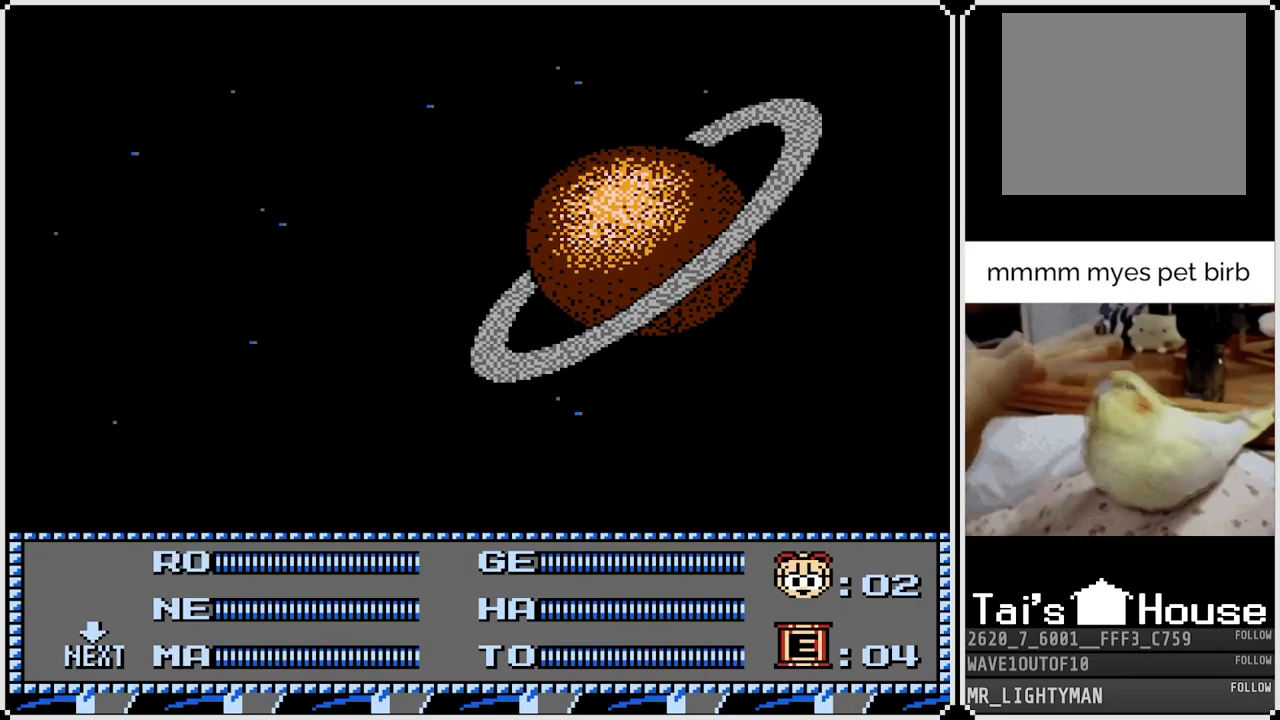
{"buttons": [], "left_stick": "center", "right_stick": "center", "events": []}
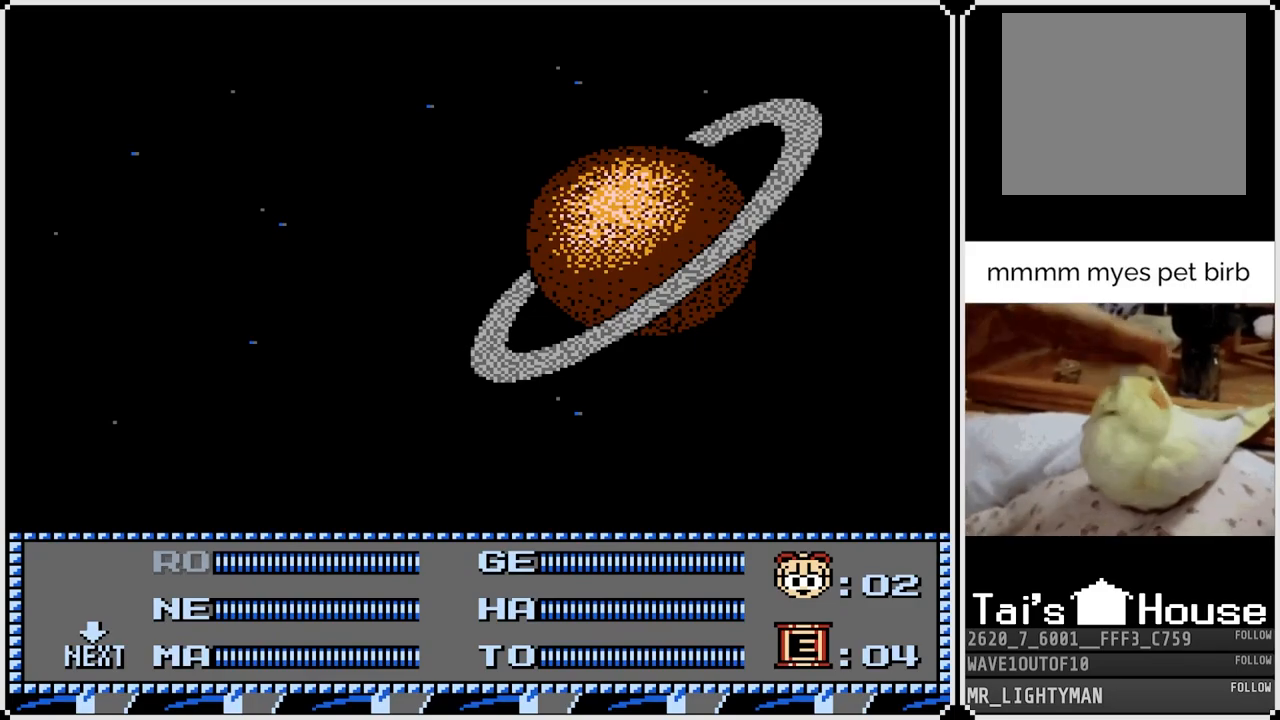
{"buttons": [], "left_stick": "center", "right_stick": "center", "events": []}
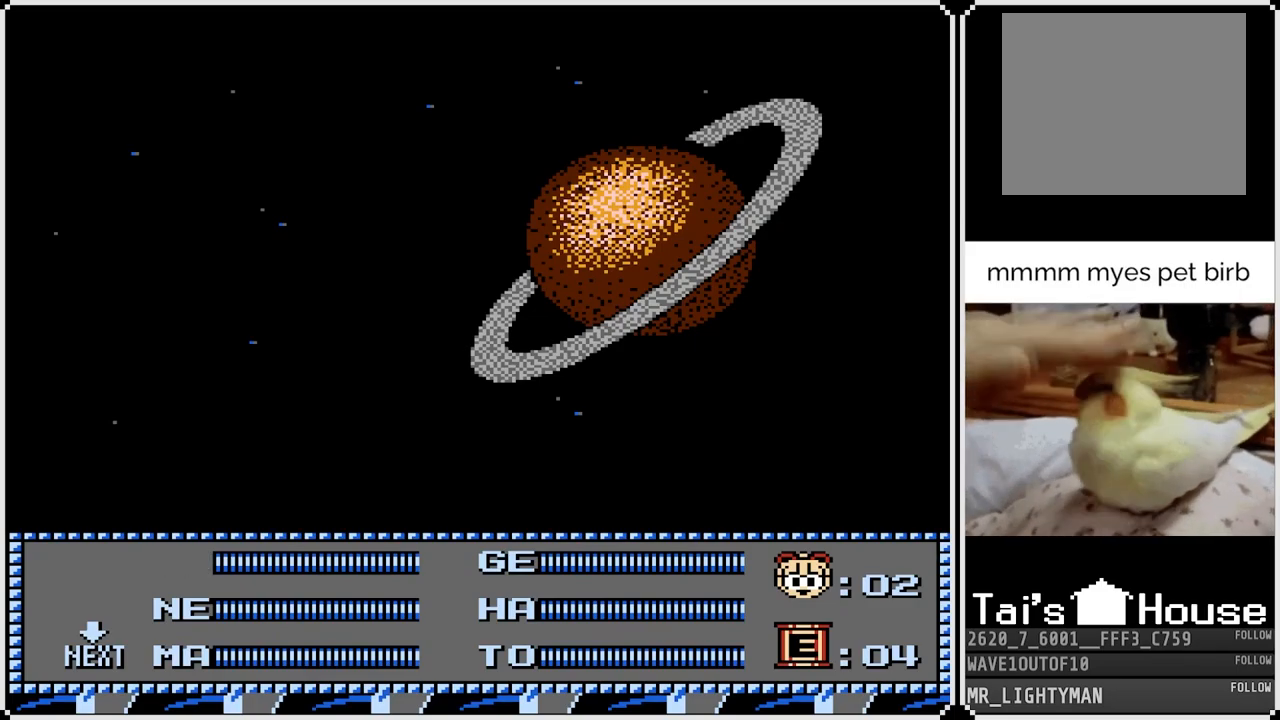
{"buttons": [], "left_stick": "center", "right_stick": "center", "events": []}
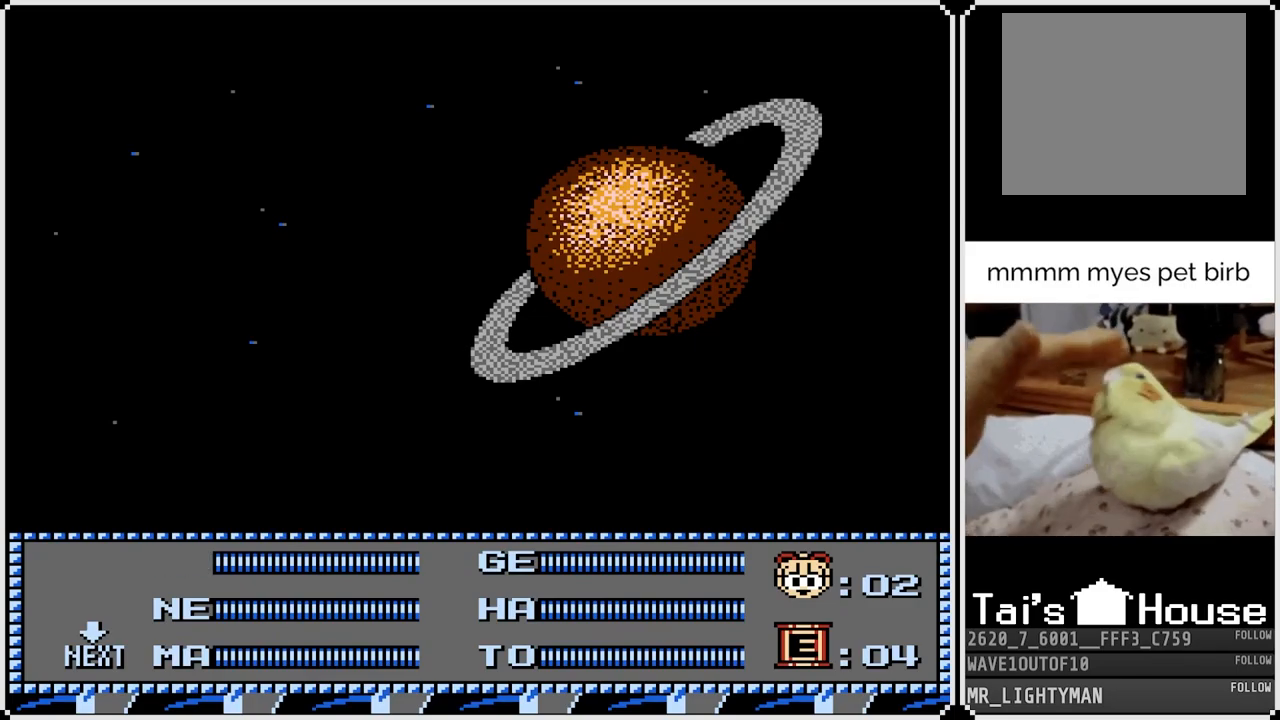
{"buttons": [], "left_stick": "center", "right_stick": "center", "events": [[333, "START", "down"], [500, "START", "up"]]}
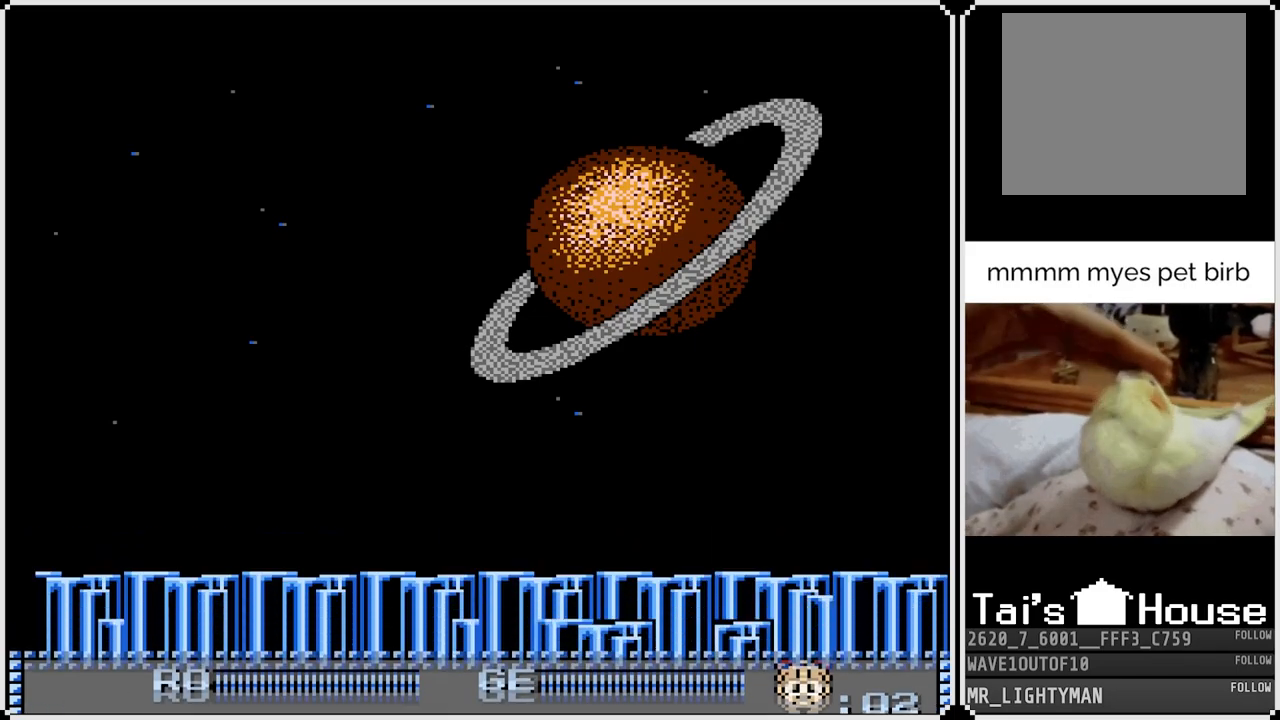
{"buttons": ["DPAD_RIGHT"], "left_stick": "center", "right_stick": "center", "events": [[117, "DPAD_RIGHT", "down"]]}
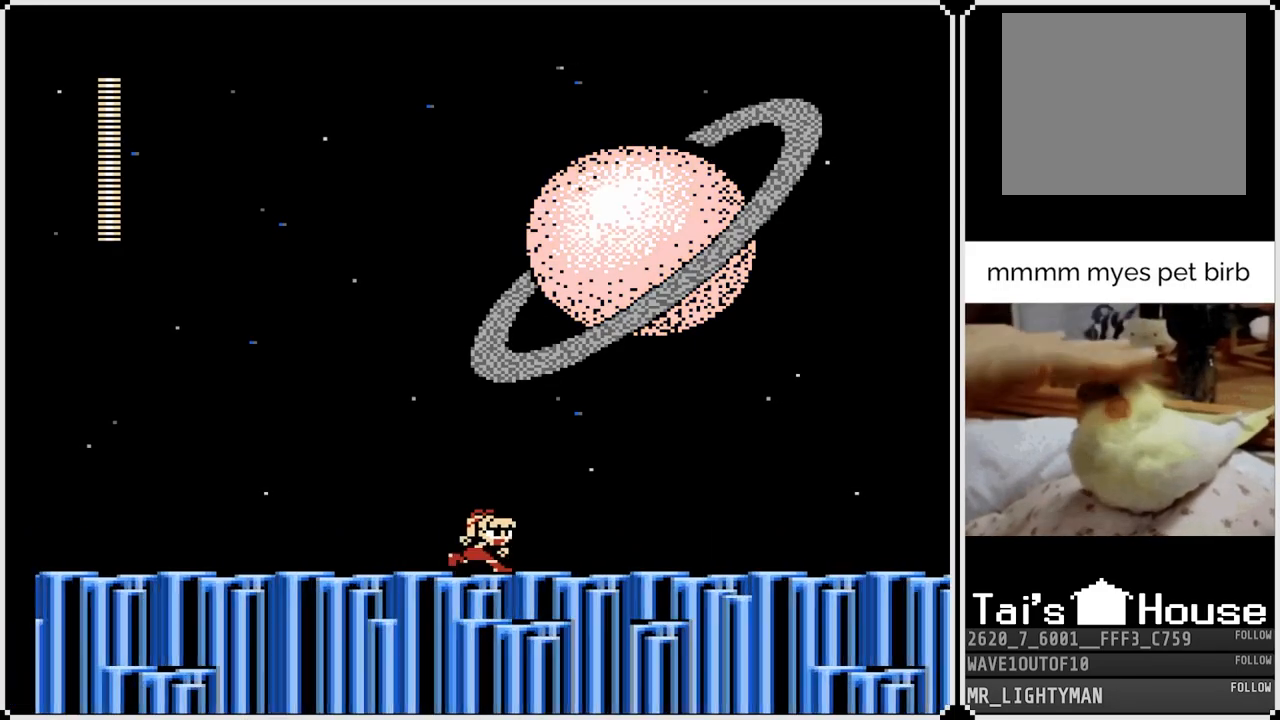
{"buttons": ["SQUARE", "DPAD_RIGHT"], "left_stick": "center", "right_stick": "center", "events": [[233, "CROSS", "down"], [433, "SQUARE", "down"], [500, "CROSS", "up"]]}
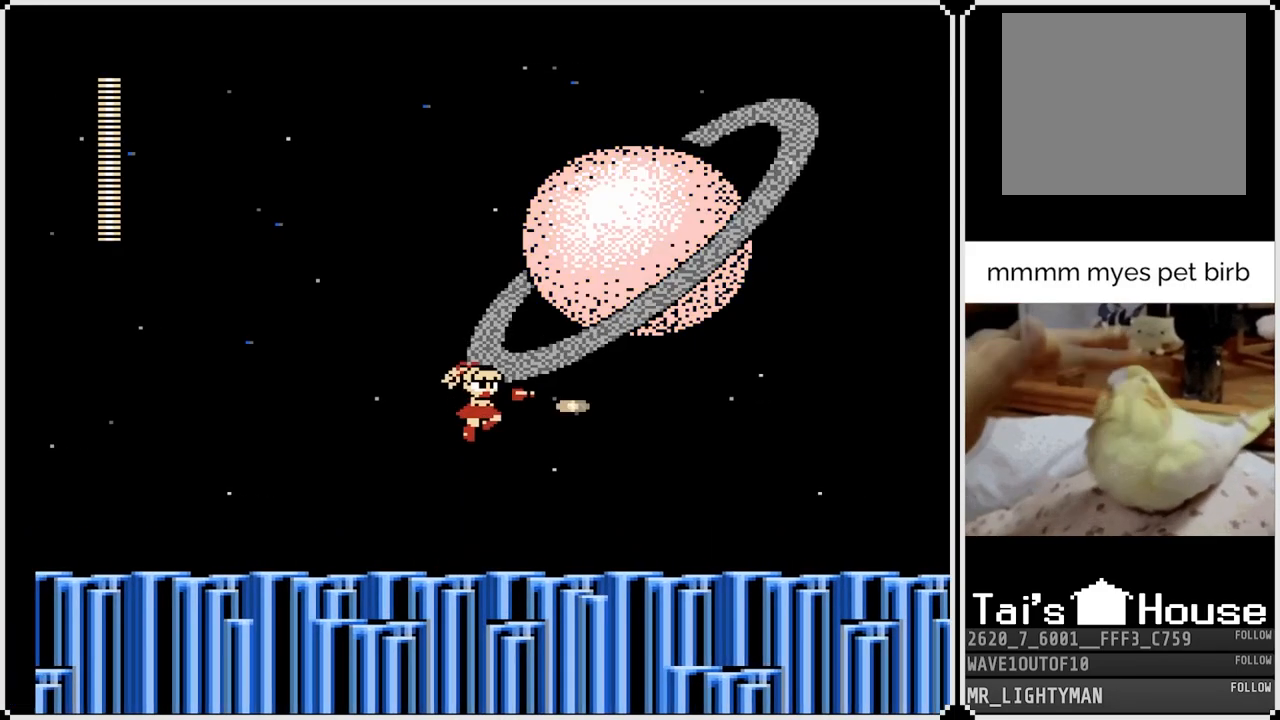
{"buttons": ["DPAD_RIGHT"], "left_stick": "center", "right_stick": "center", "events": [[83, "SQUARE", "up"], [167, "SQUARE", "down"], [317, "SQUARE", "up"]]}
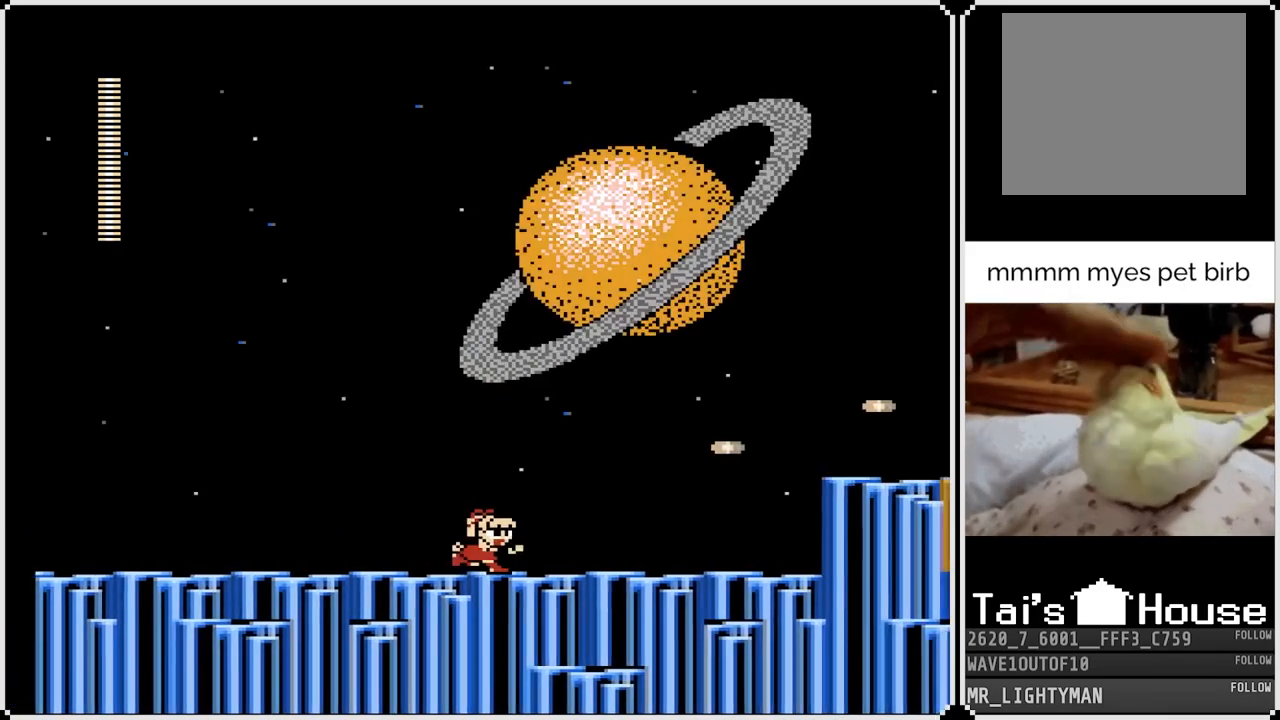
{"buttons": ["SQUARE", "DPAD_RIGHT"], "left_stick": "center", "right_stick": "center", "events": [[50, "CROSS", "down"], [267, "SQUARE", "down"], [350, "CROSS", "up"], [383, "SQUARE", "up"], [433, "SQUARE", "down"]]}
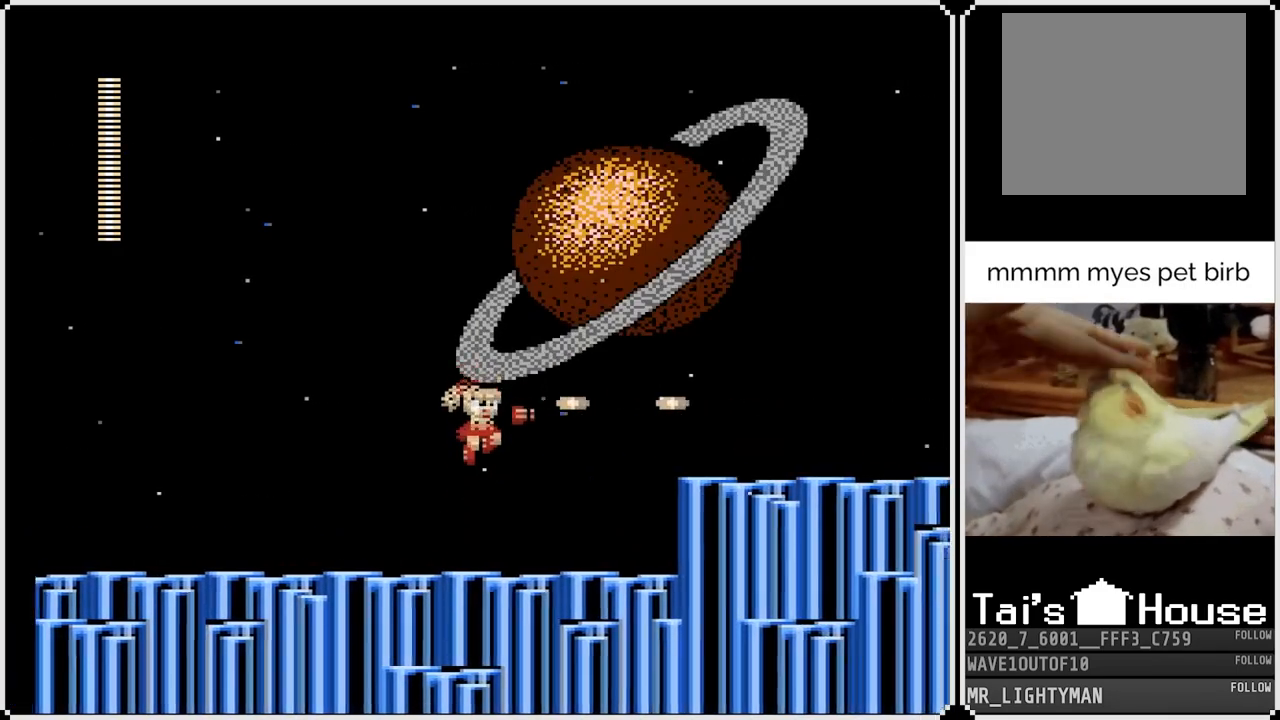
{"buttons": ["SQUARE", "DPAD_RIGHT"], "left_stick": "center", "right_stick": "center", "events": [[33, "SQUARE", "up"], [250, "CROSS", "down"], [350, "SQUARE", "down"], [400, "CROSS", "up"], [467, "SQUARE", "up"], [500, "SQUARE", "down"]]}
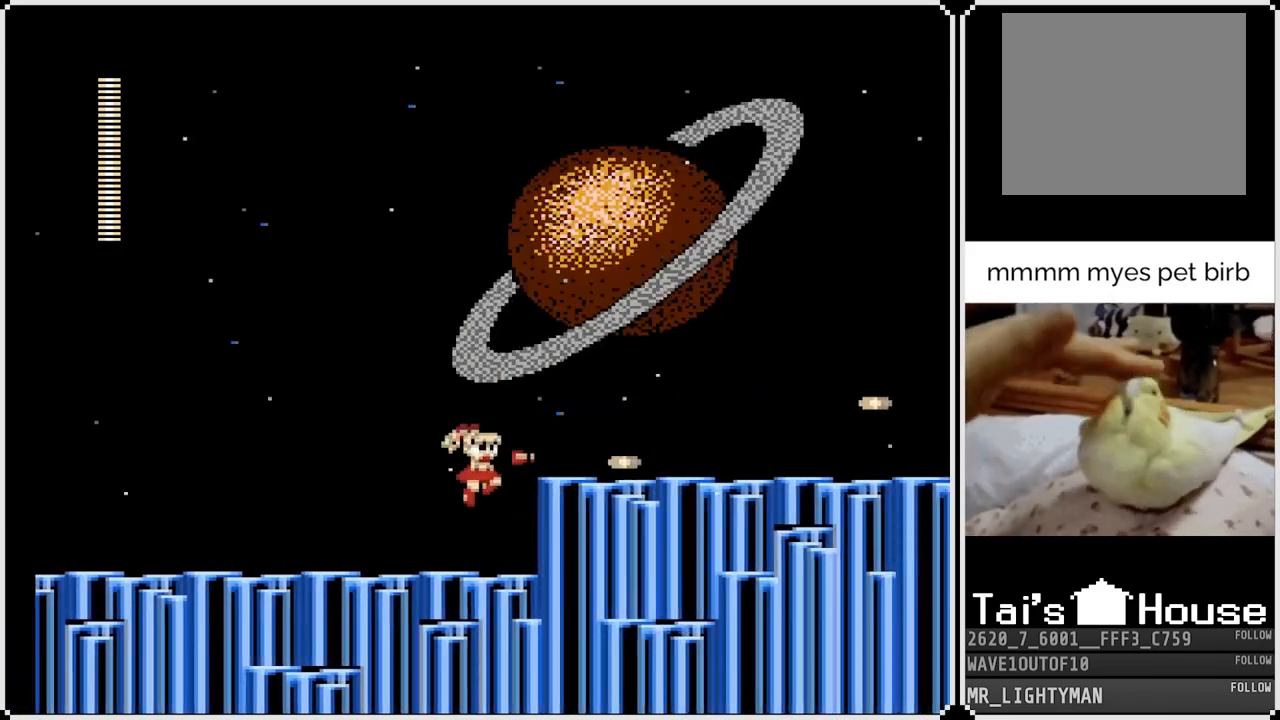
{"buttons": ["SQUARE", "DPAD_RIGHT"], "left_stick": "center", "right_stick": "center", "events": [[100, "DPAD_RIGHT", "up"], [117, "SQUARE", "up"], [250, "DPAD_RIGHT", "down"], [267, "CROSS", "down"], [367, "SQUARE", "down"], [450, "CROSS", "up"]]}
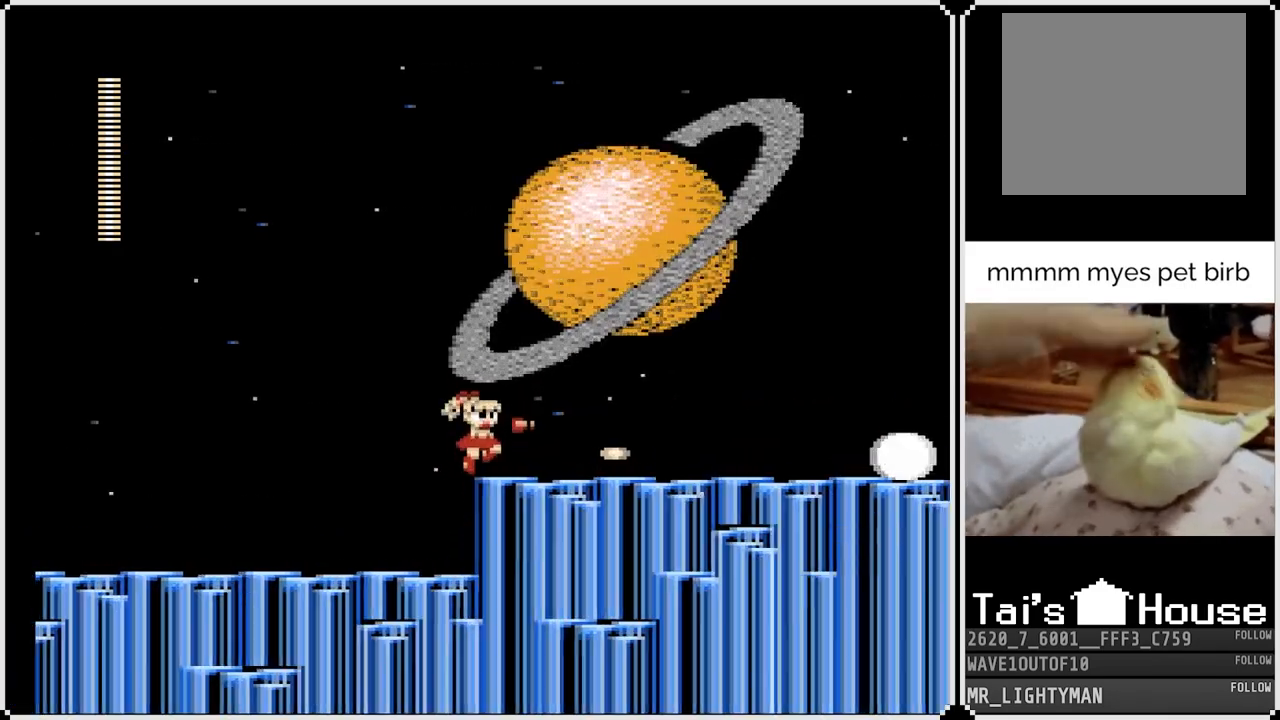
{"buttons": ["CROSS"], "left_stick": "center", "right_stick": "center", "events": [[17, "SQUARE", "up"], [67, "SQUARE", "down"], [183, "SQUARE", "up"], [433, "CROSS", "down"], [433, "DPAD_RIGHT", "up"]]}
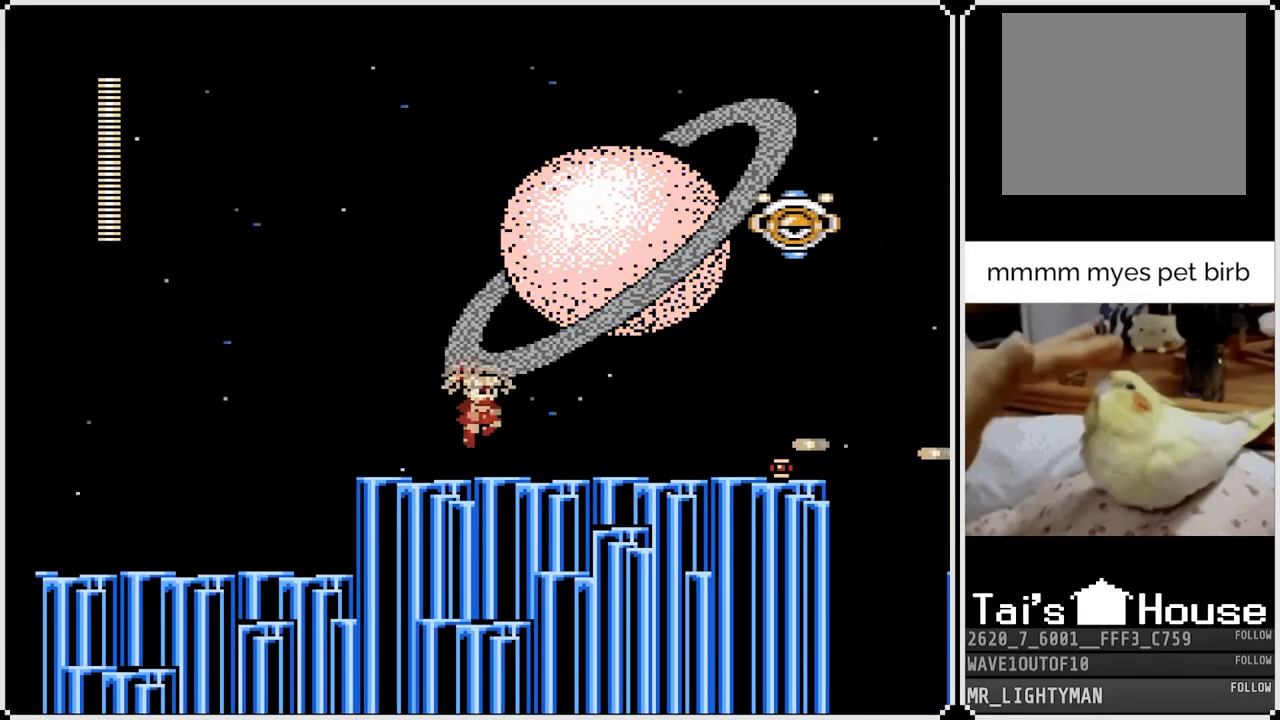
{"buttons": [], "left_stick": "center", "right_stick": "center", "events": [[233, "SQUARE", "down"], [300, "CROSS", "up"], [333, "SQUARE", "up"], [383, "SQUARE", "down"], [500, "SQUARE", "up"]]}
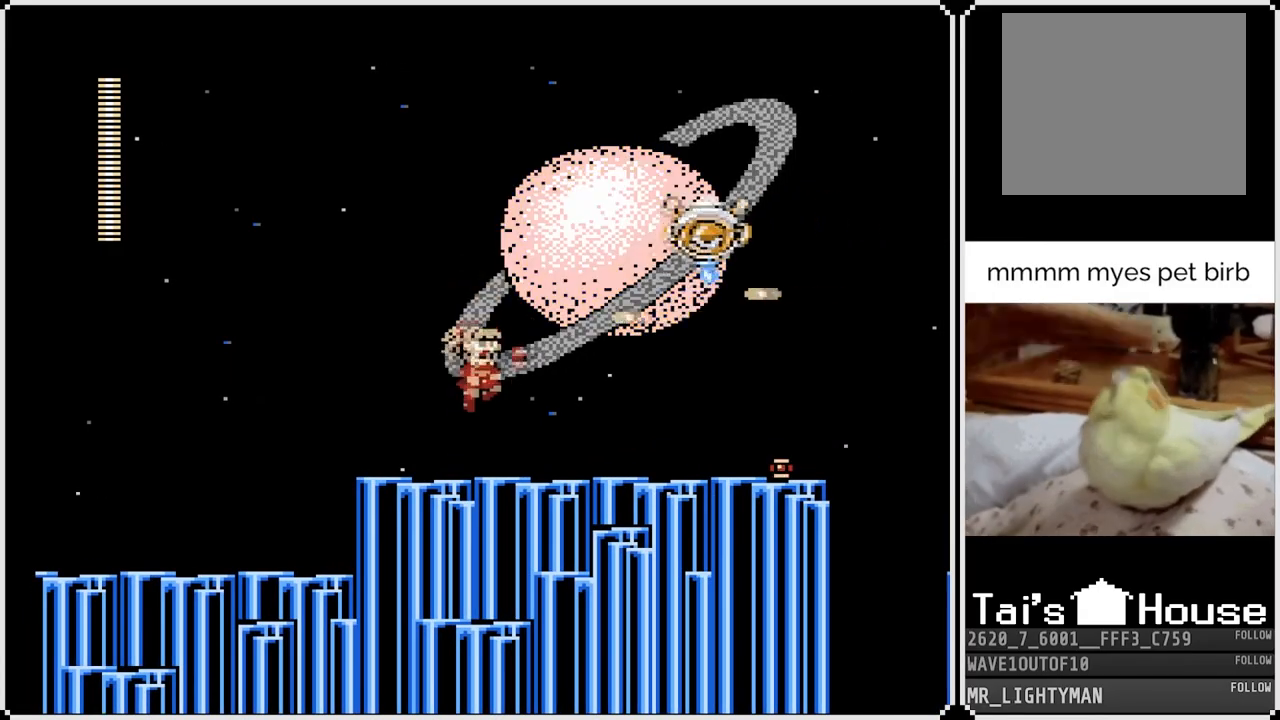
{"buttons": [], "left_stick": "center", "right_stick": "center", "events": [[183, "CROSS", "down"], [250, "SQUARE", "down"], [317, "CROSS", "up"], [367, "SQUARE", "up"], [417, "SQUARE", "down"], [500, "SQUARE", "up"]]}
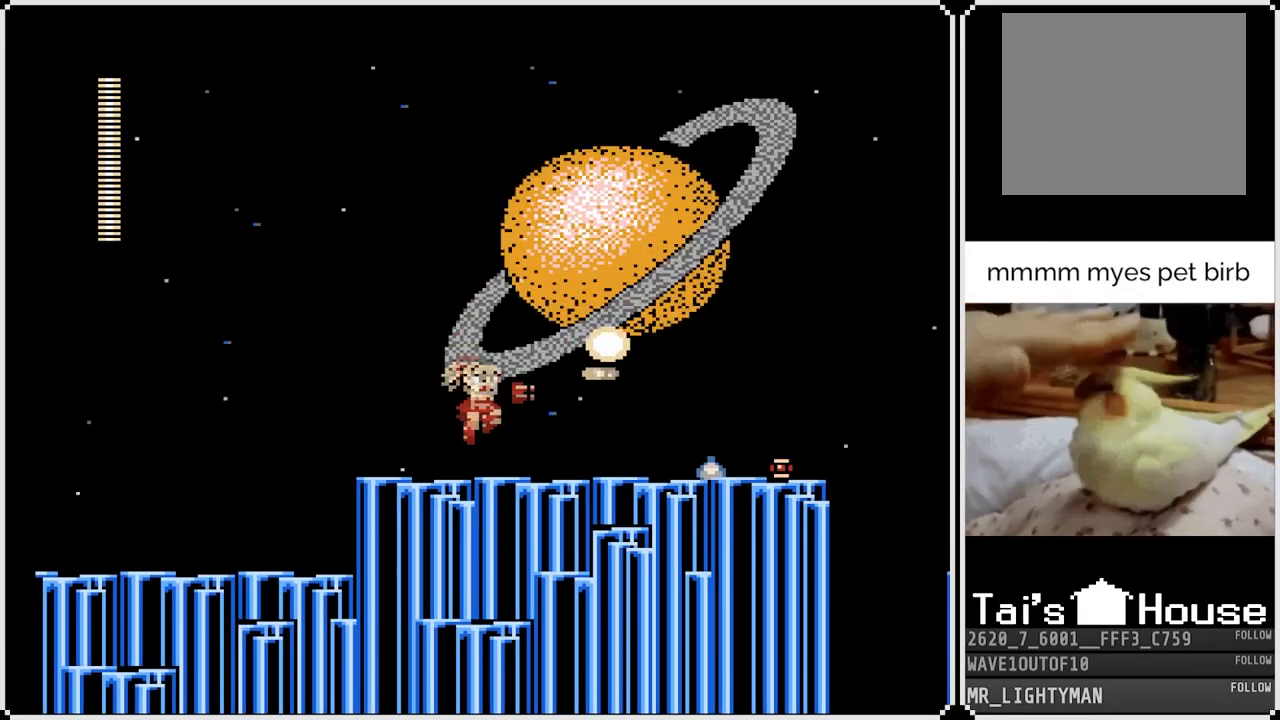
{"buttons": ["DPAD_RIGHT"], "left_stick": "center", "right_stick": "center", "events": [[50, "SQUARE", "down"], [150, "SQUARE", "up"], [200, "DPAD_RIGHT", "down"]]}
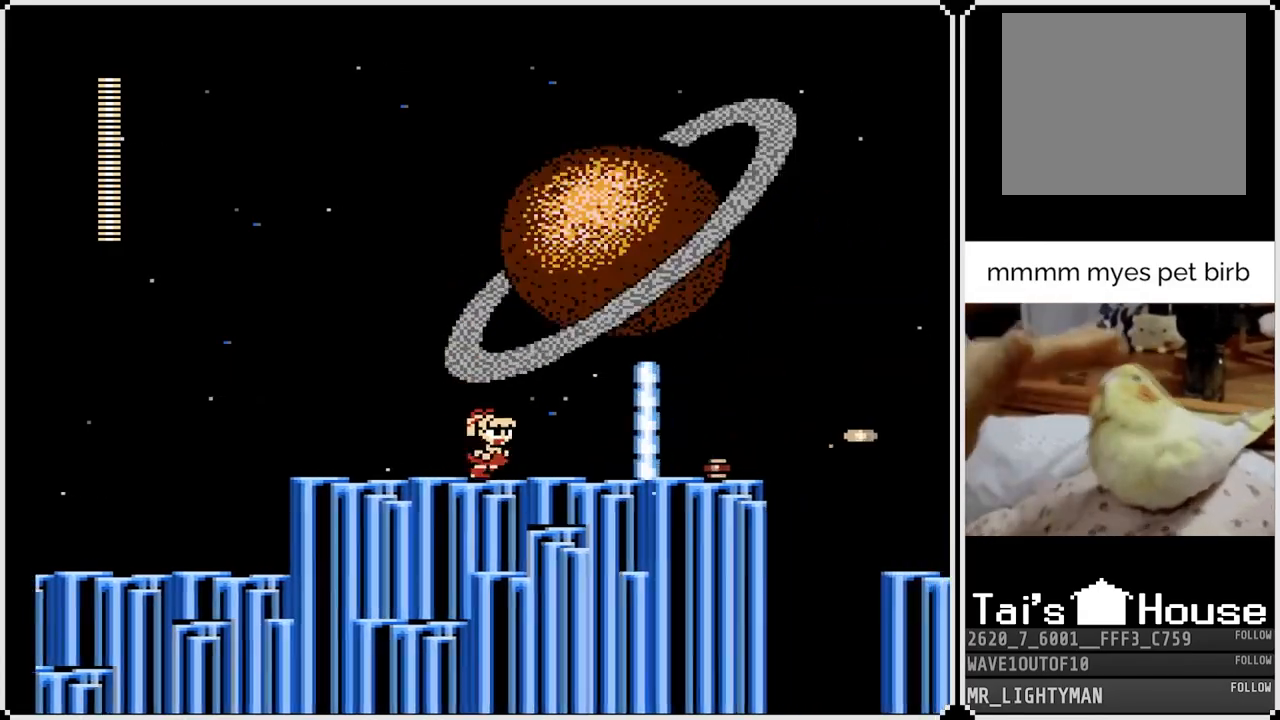
{"buttons": [], "left_stick": "center", "right_stick": "center", "events": [[217, "DPAD_RIGHT", "up"]]}
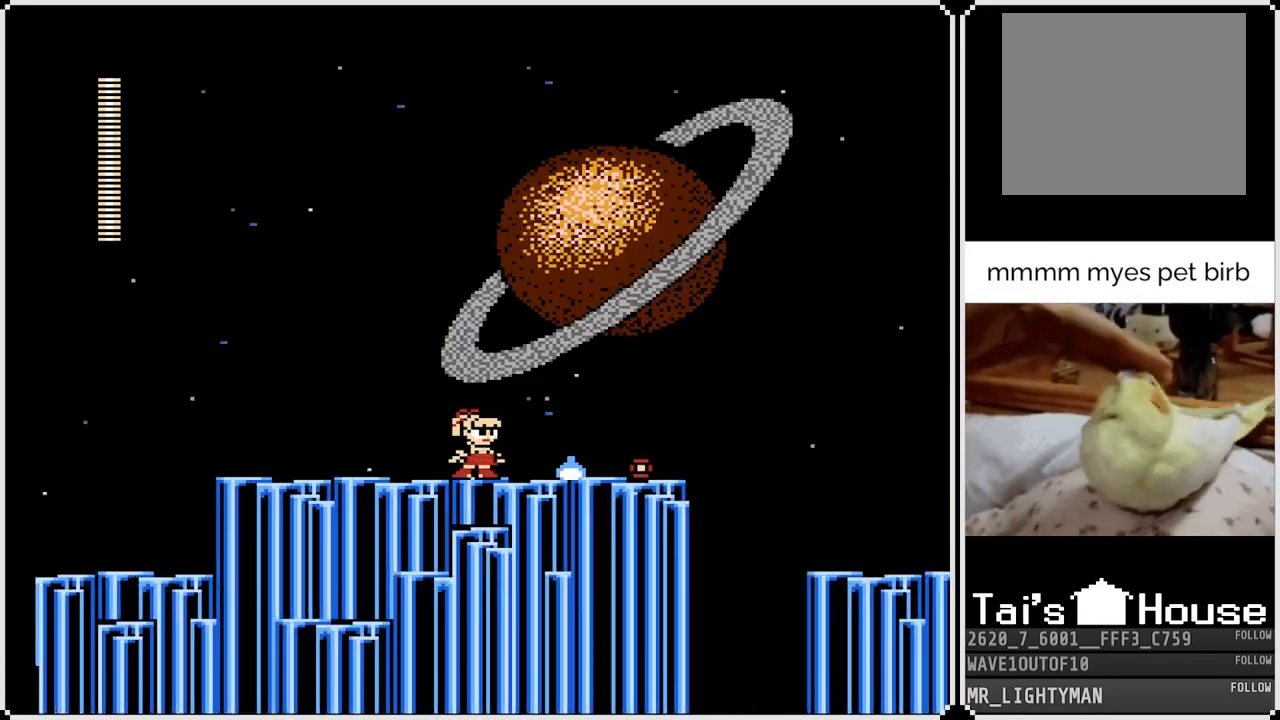
{"buttons": ["DPAD_RIGHT"], "left_stick": "center", "right_stick": "center", "events": [[50, "DPAD_RIGHT", "down"]]}
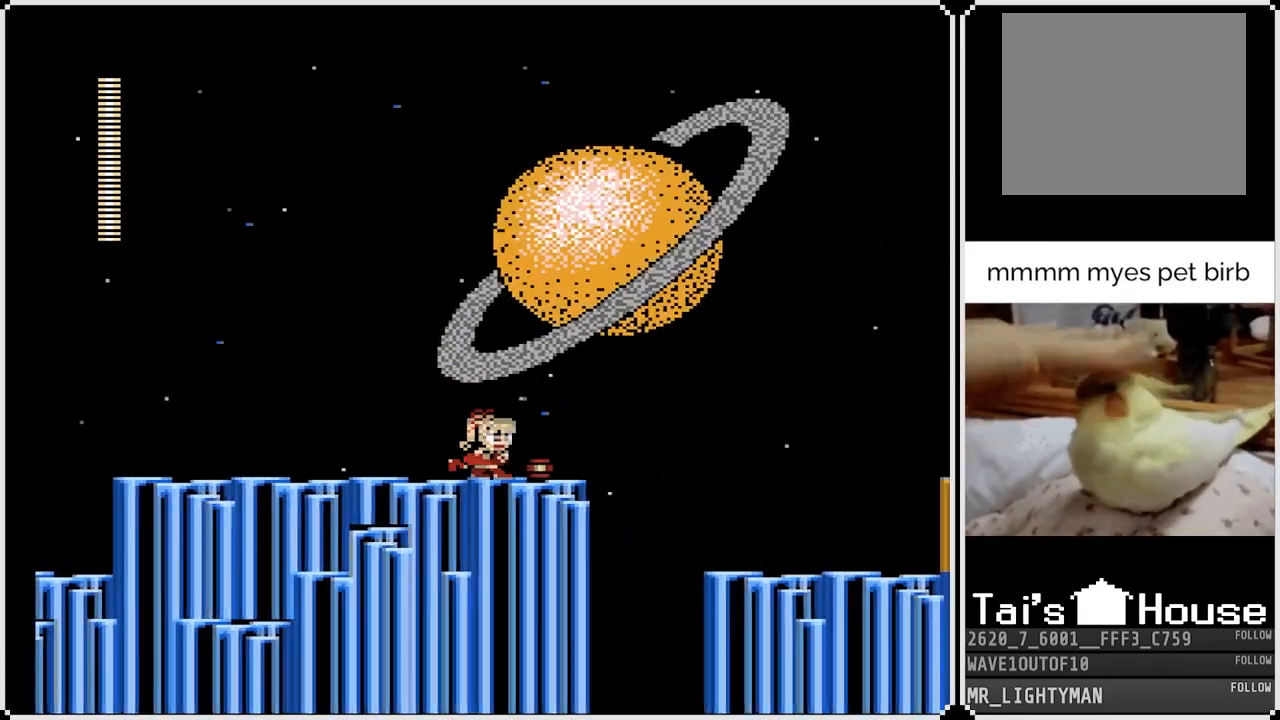
{"buttons": ["DPAD_RIGHT"], "left_stick": "center", "right_stick": "center", "events": [[200, "DPAD_RIGHT", "up"], [433, "DPAD_RIGHT", "down"]]}